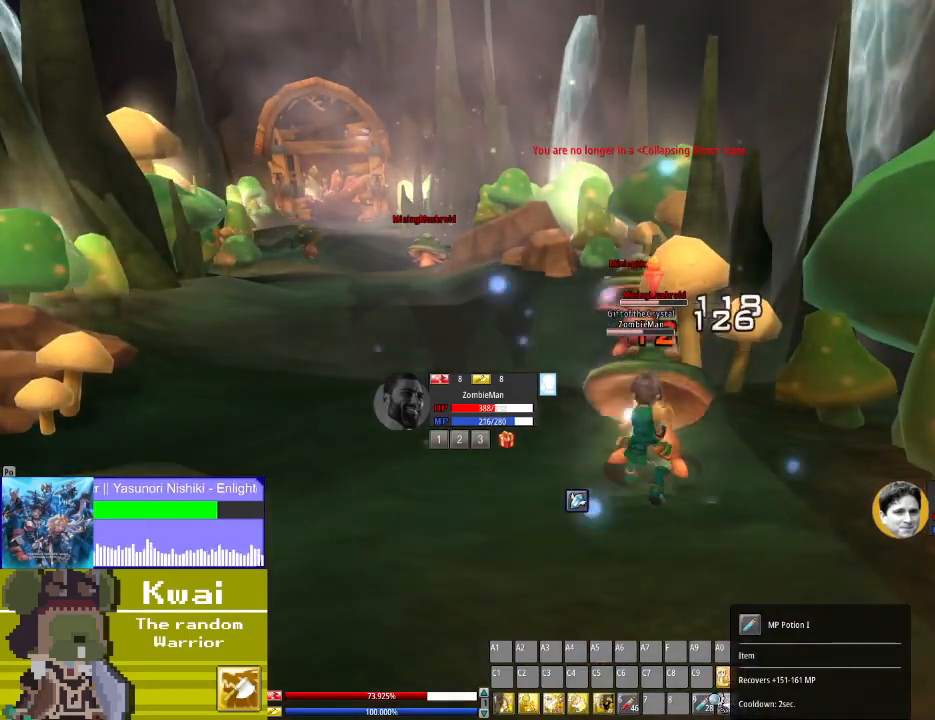
Gameplay with a controller (Xbox layout); each line is a JSON object with the inputs held at the frame after it. "events" lists button and stick changes between this image and that frame as [ms after this image, input, new state], when the widget could be followed in between.
{"buttons": [], "left_stick": "center", "right_stick": "center", "events": [[33, "Y", "down"], [133, "Y", "up"], [267, "Y", "down"], [367, "Y", "up"]]}
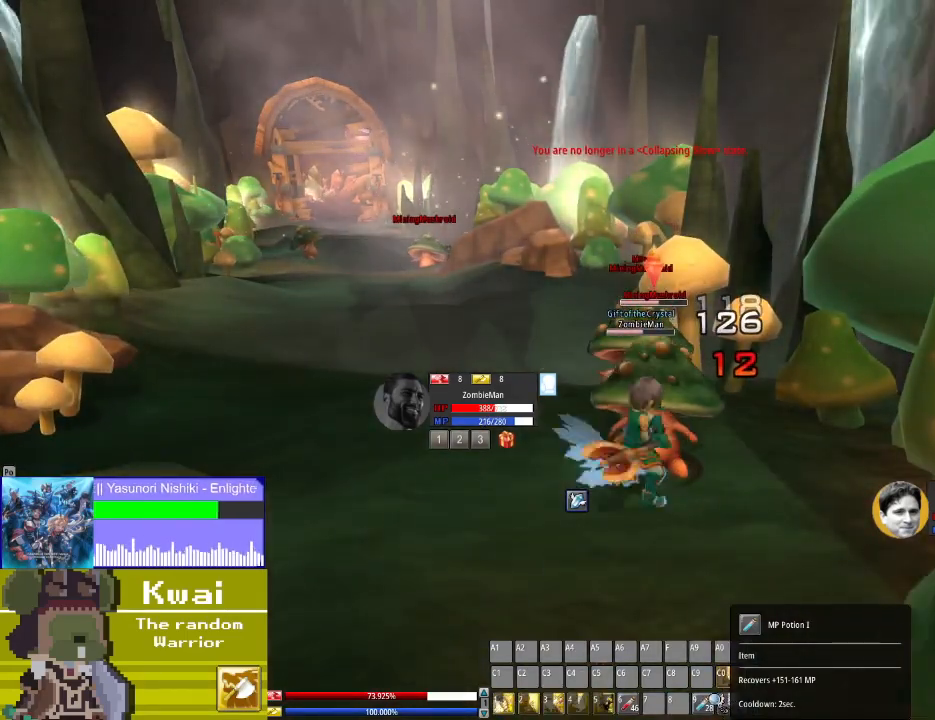
{"buttons": [], "left_stick": "center", "right_stick": "center", "events": [[34, "Y", "down"], [100, "Y", "up"]]}
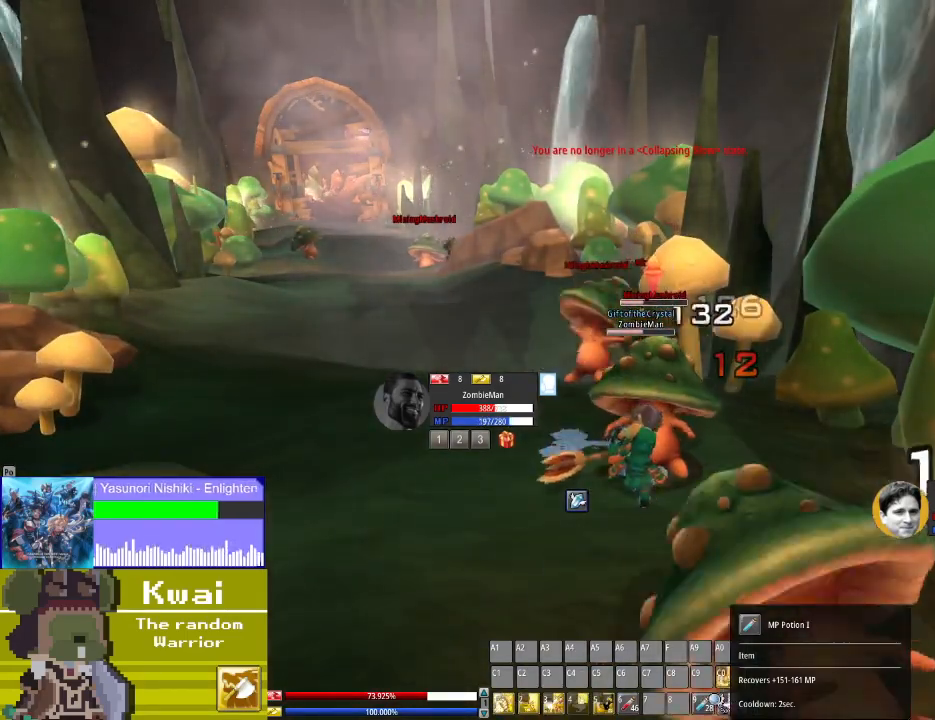
{"buttons": [], "left_stick": "center", "right_stick": "center", "events": [[367, "X", "down"], [500, "X", "up"]]}
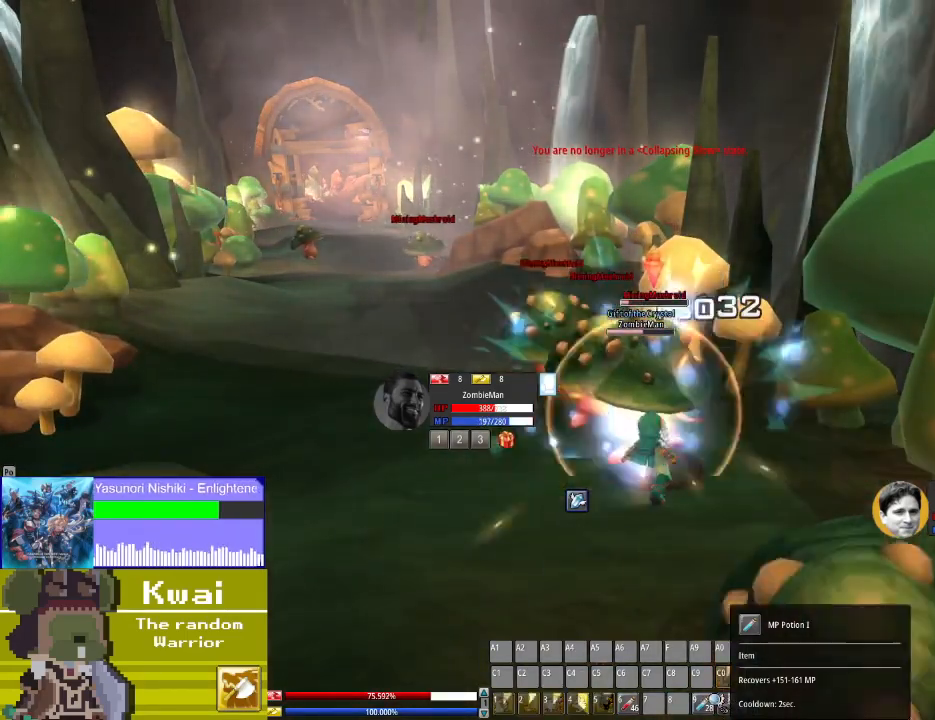
{"buttons": [], "left_stick": "center", "right_stick": "center", "events": [[100, "X", "down"], [201, "X", "up"], [334, "X", "down"], [401, "X", "up"]]}
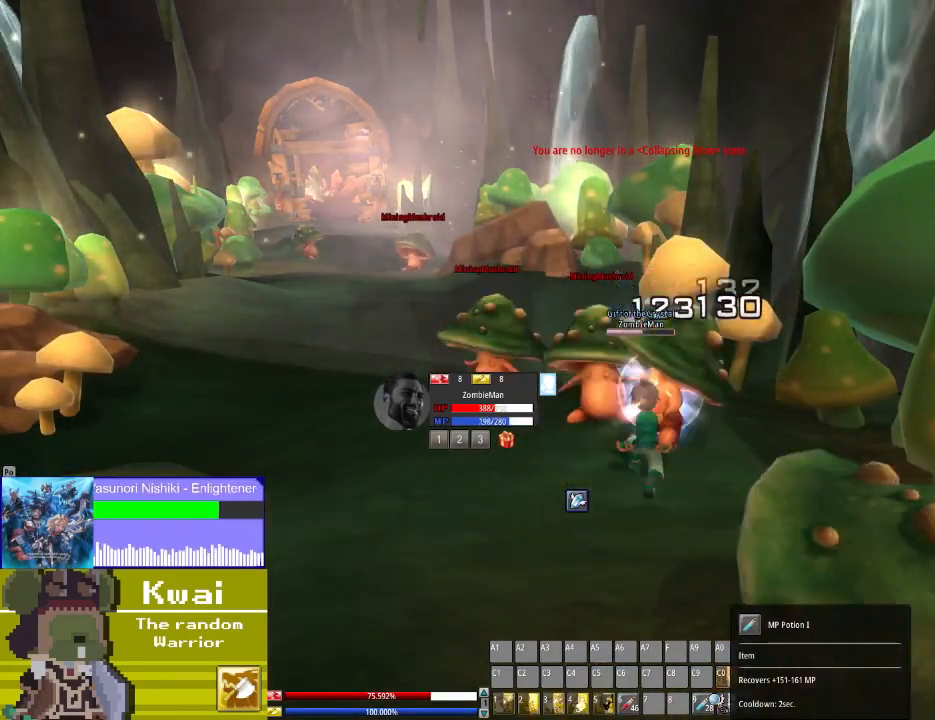
{"buttons": [], "left_stick": "center", "right_stick": "center", "events": [[67, "X", "down"], [100, "X", "up"], [334, "DPAD_LEFT", "down"], [434, "DPAD_LEFT", "up"]]}
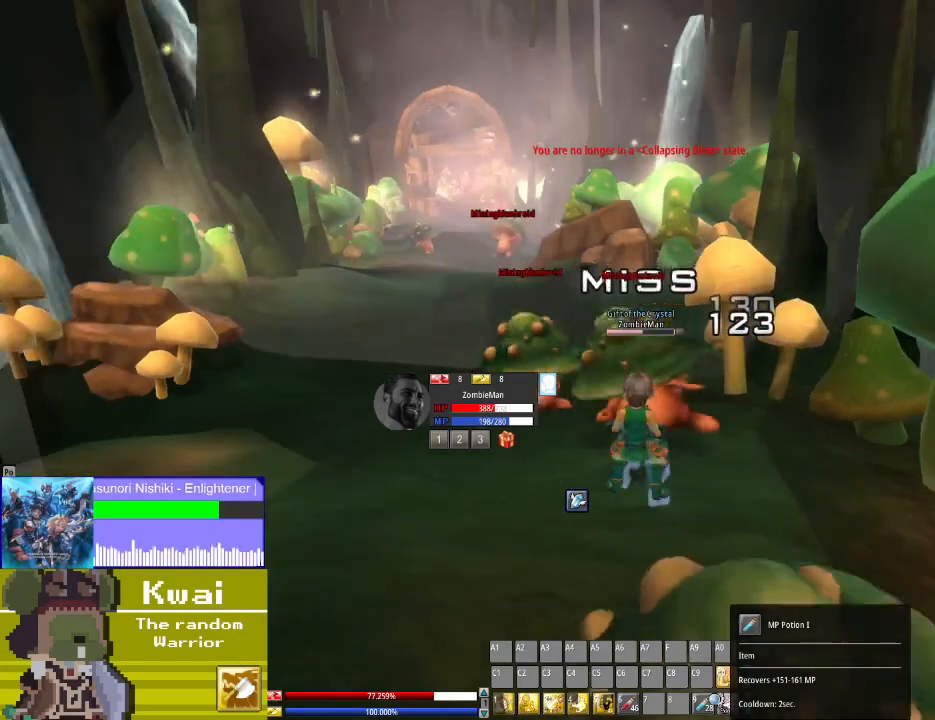
{"buttons": [], "left_stick": "center", "right_stick": "center", "events": [[301, "DPAD_LEFT", "down"], [401, "DPAD_LEFT", "up"]]}
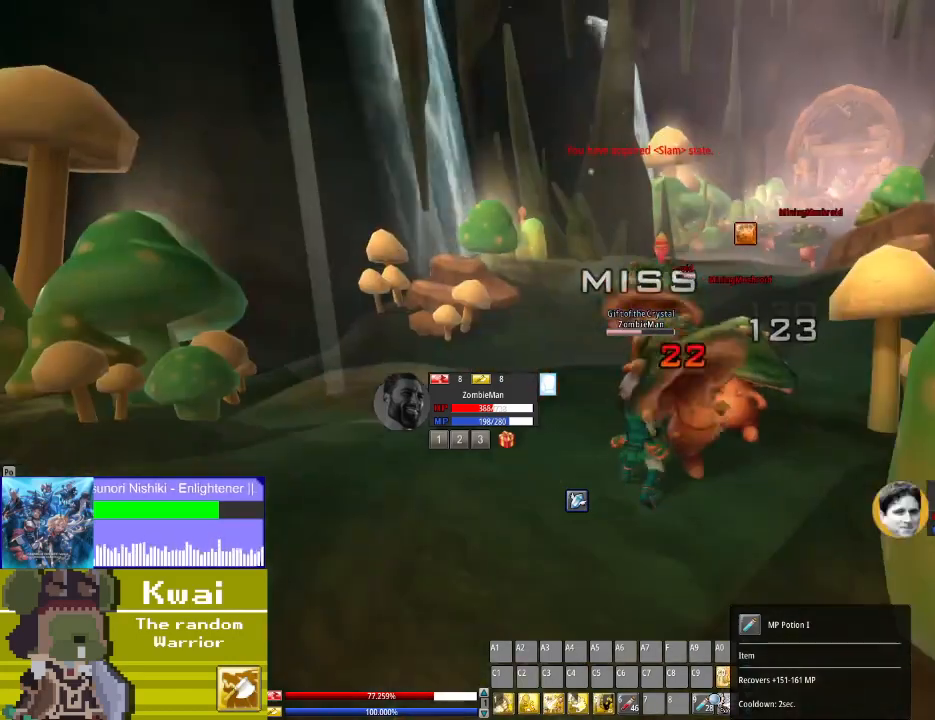
{"buttons": ["X"], "left_stick": "center", "right_stick": "center", "events": [[467, "X", "down"]]}
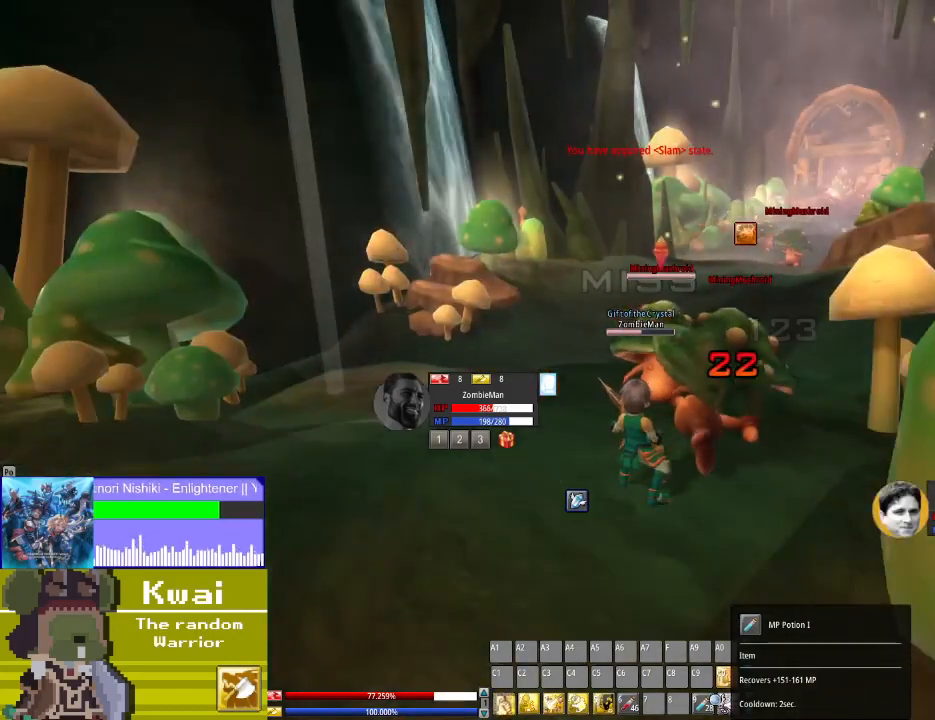
{"buttons": ["X"], "left_stick": "center", "right_stick": "center", "events": [[100, "X", "up"], [201, "X", "down"], [301, "X", "up"], [367, "X", "down"]]}
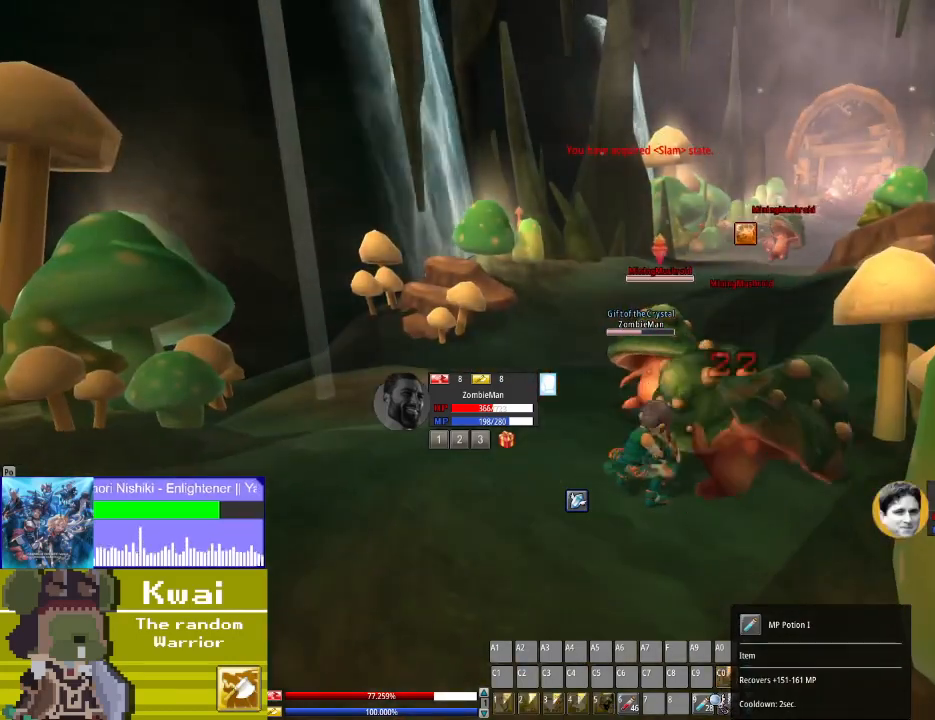
{"buttons": [], "left_stick": "center", "right_stick": "center", "events": [[33, "X", "up"], [133, "X", "down"], [233, "X", "up"], [367, "X", "down"], [467, "X", "up"]]}
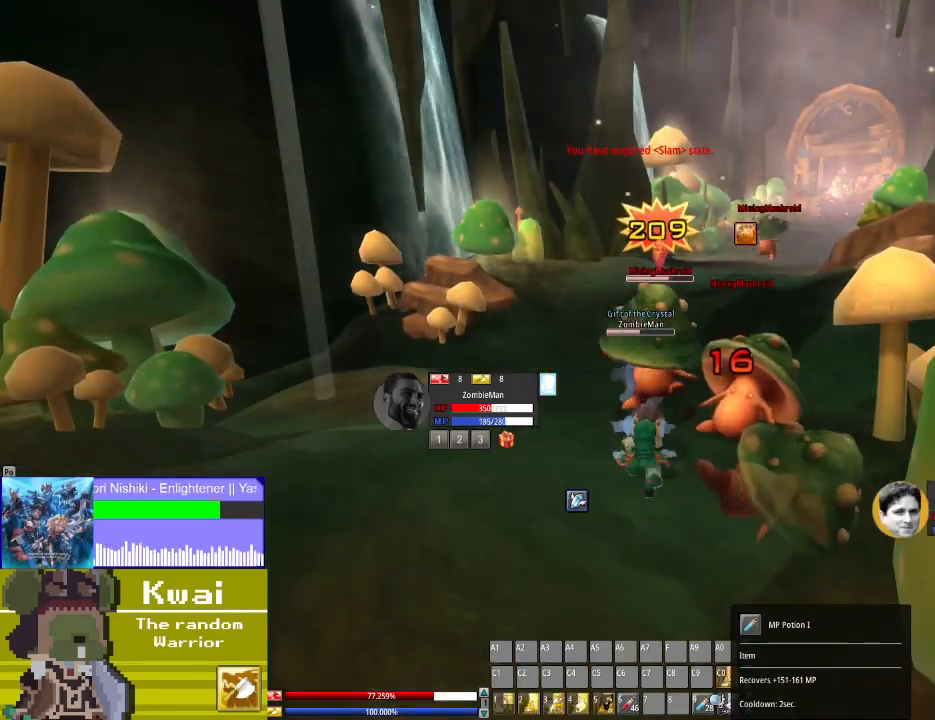
{"buttons": [], "left_stick": "center", "right_stick": "center", "events": []}
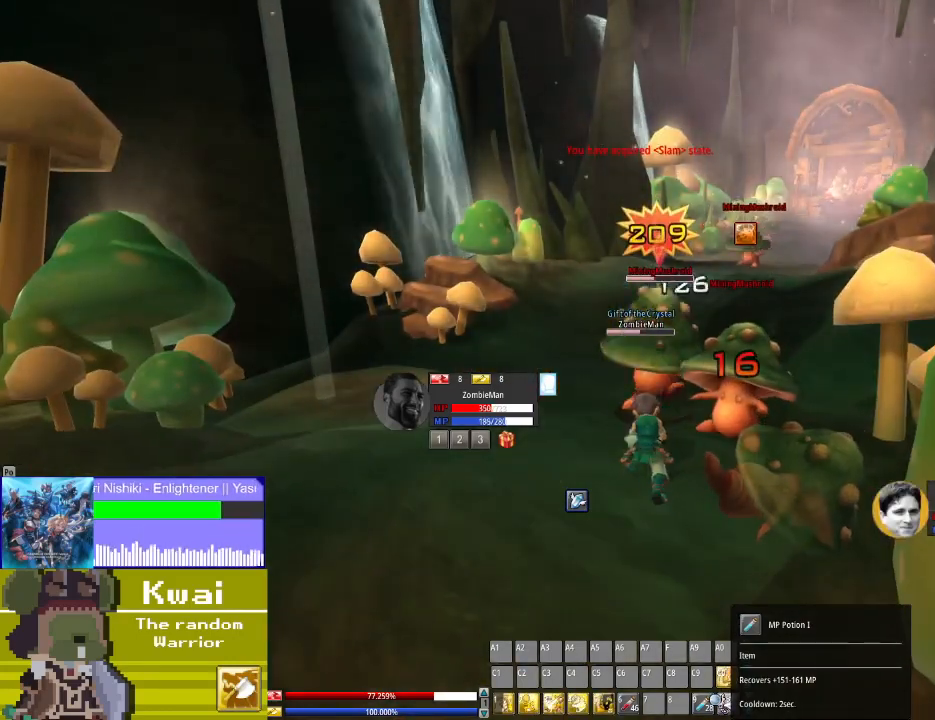
{"buttons": [], "left_stick": "center", "right_stick": "center", "events": [[67, "R1", "down"], [167, "R1", "up"], [267, "R1", "down"], [400, "R1", "up"]]}
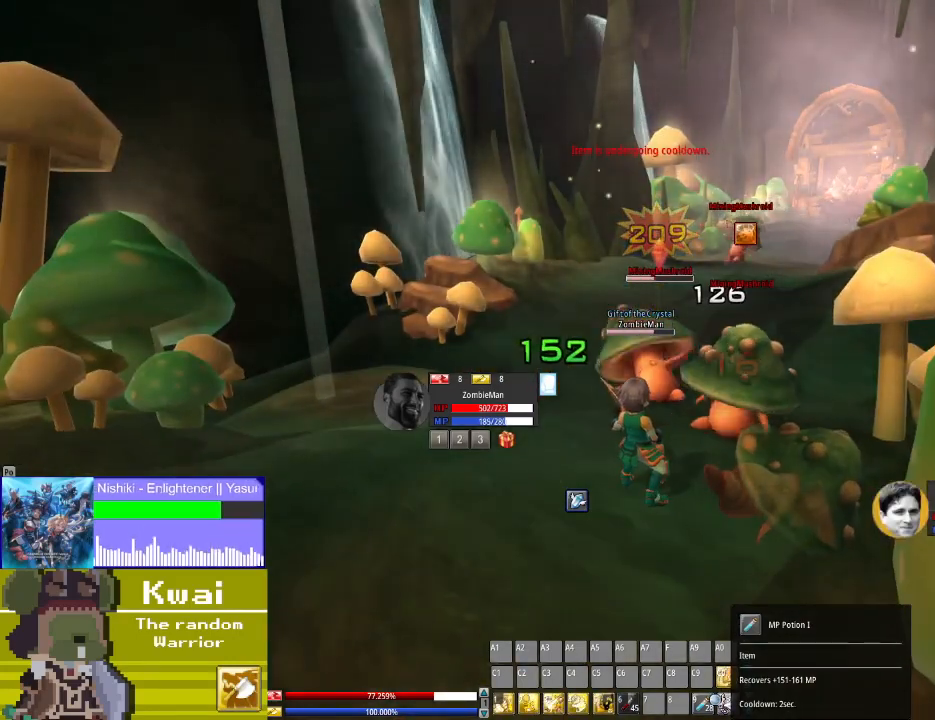
{"buttons": ["L1"], "left_stick": "center", "right_stick": "center", "events": [[267, "L1", "down"], [334, "L1", "up"], [434, "L1", "down"]]}
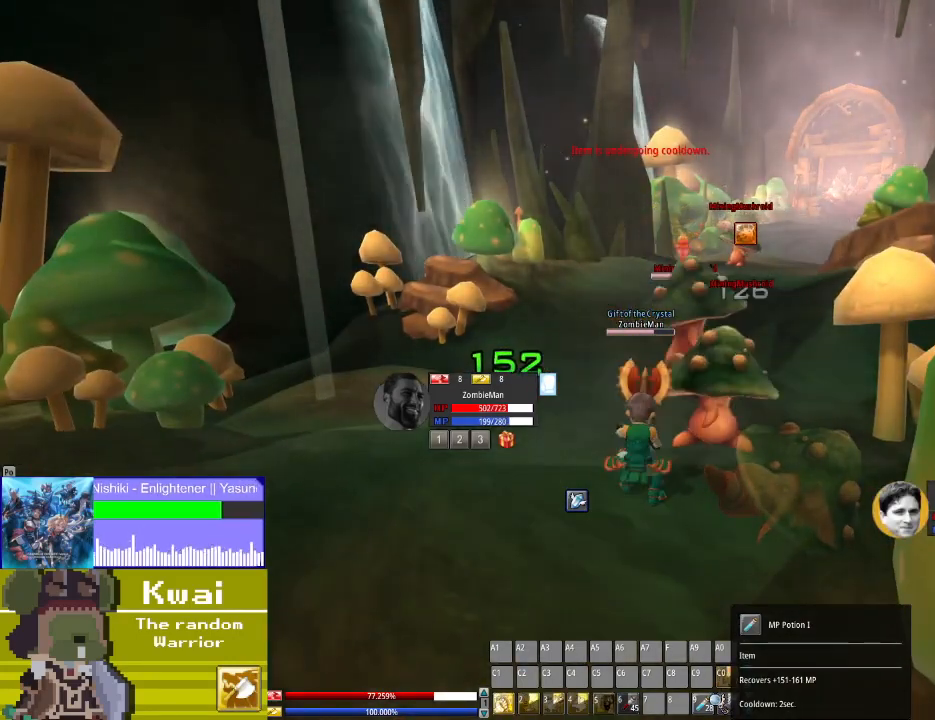
{"buttons": ["X"], "left_stick": "center", "right_stick": "center", "events": [[67, "L1", "up"], [334, "X", "down"], [400, "X", "up"], [500, "X", "down"]]}
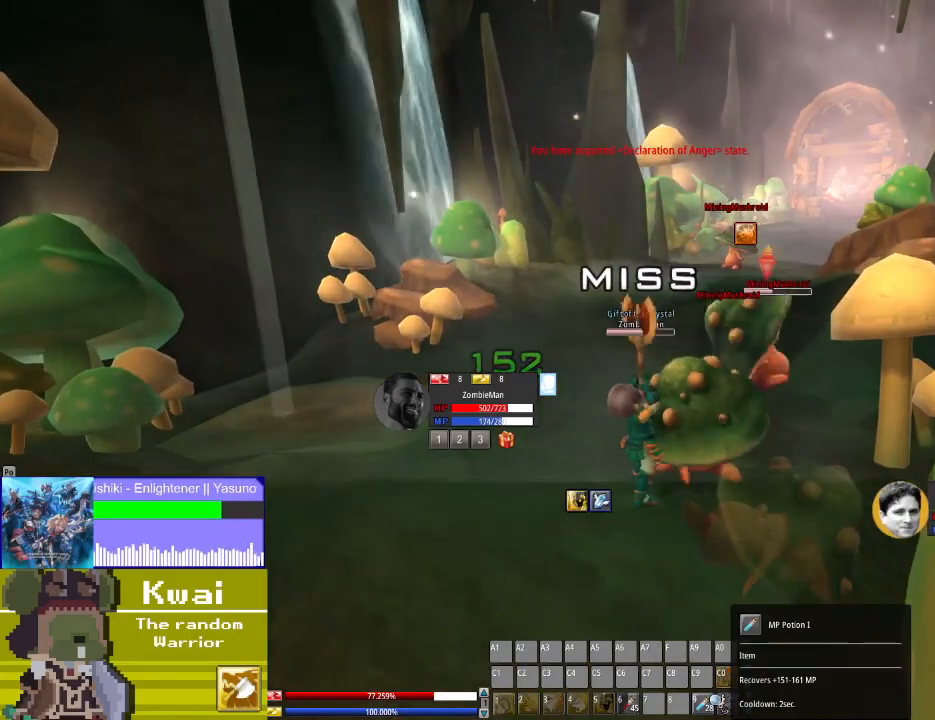
{"buttons": ["X"], "left_stick": "center", "right_stick": "center", "events": [[100, "X", "up"], [234, "X", "down"], [334, "X", "up"], [468, "X", "down"]]}
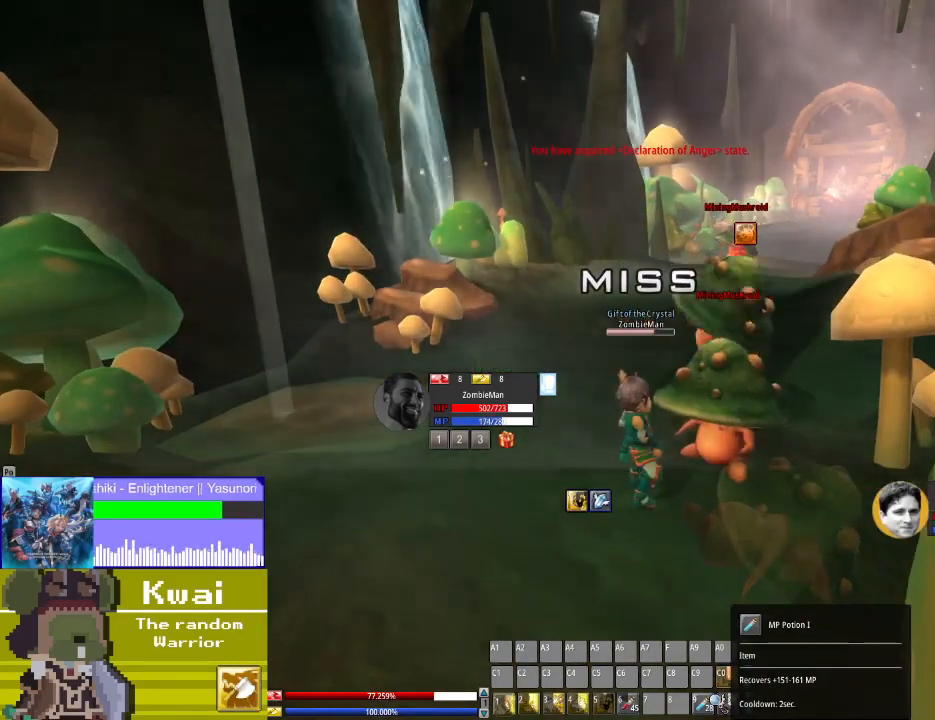
{"buttons": [], "left_stick": "center", "right_stick": "center", "events": [[67, "X", "up"], [200, "X", "down"], [267, "X", "up"], [400, "X", "down"], [467, "X", "up"]]}
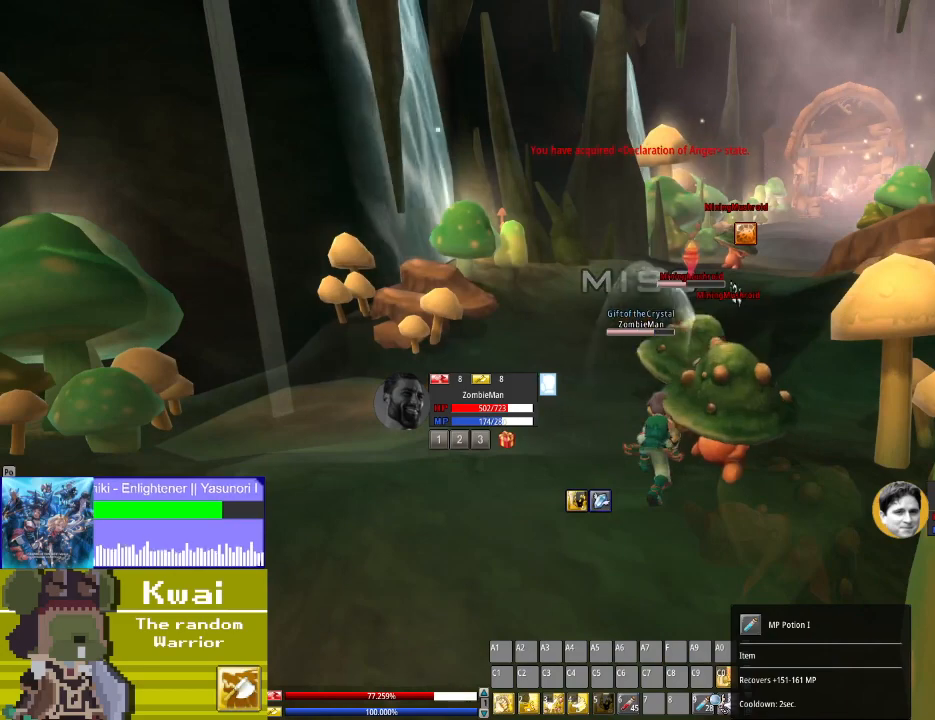
{"buttons": [], "left_stick": "center", "right_stick": "center", "events": [[67, "X", "down"], [167, "X", "up"], [301, "X", "down"], [401, "X", "up"]]}
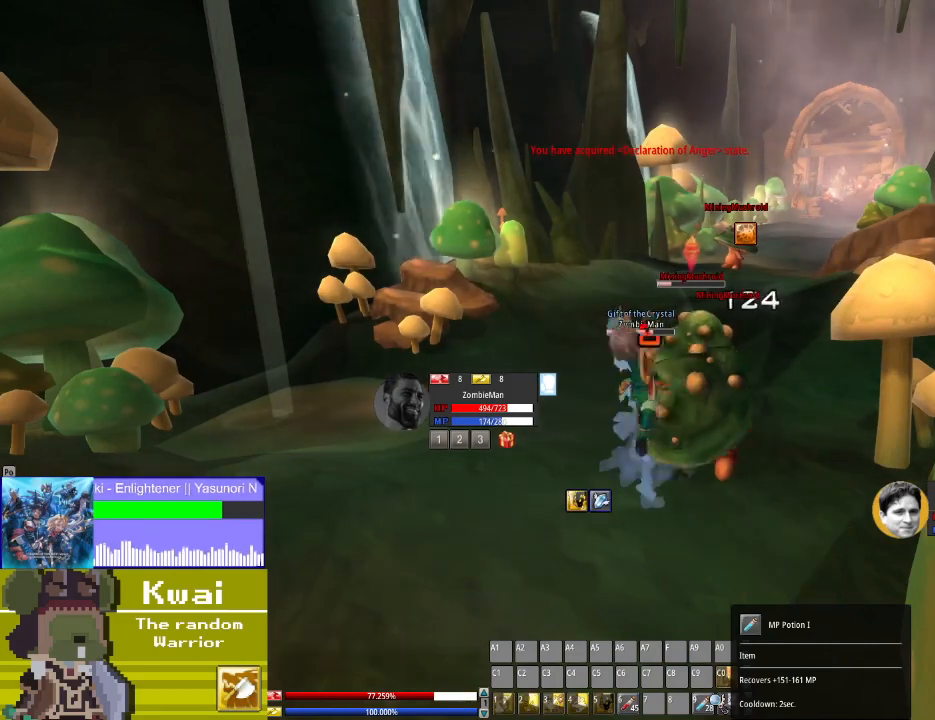
{"buttons": ["X"], "left_stick": "center", "right_stick": "center", "events": [[33, "X", "down"], [67, "X", "up"], [233, "X", "down"], [334, "X", "up"], [500, "X", "down"]]}
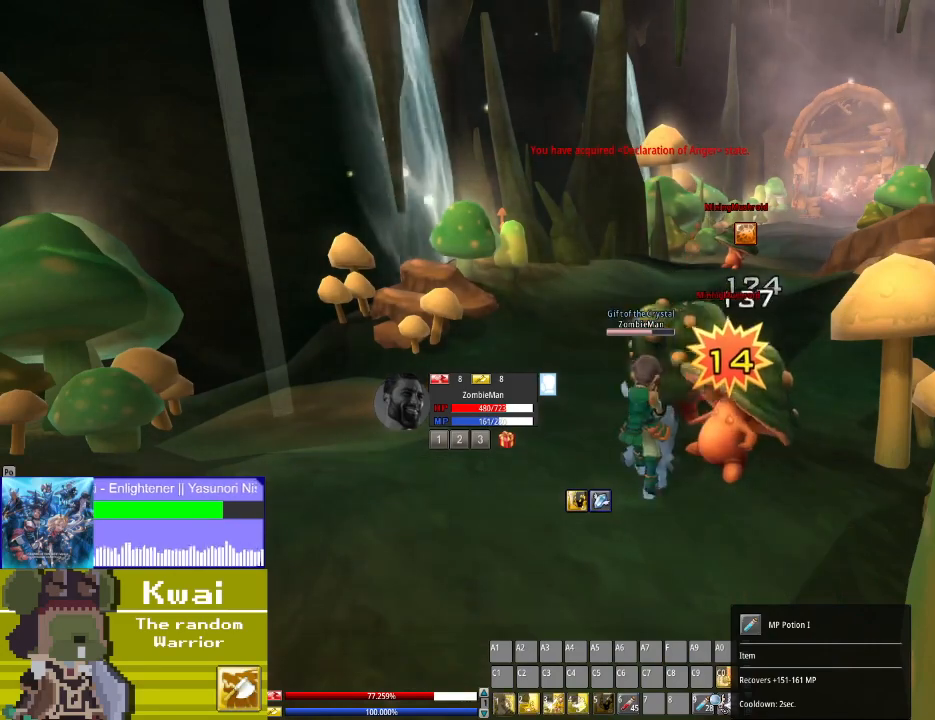
{"buttons": ["R3"], "left_stick": "center", "right_stick": "center", "events": [[34, "X", "up"], [501, "R3", "down"]]}
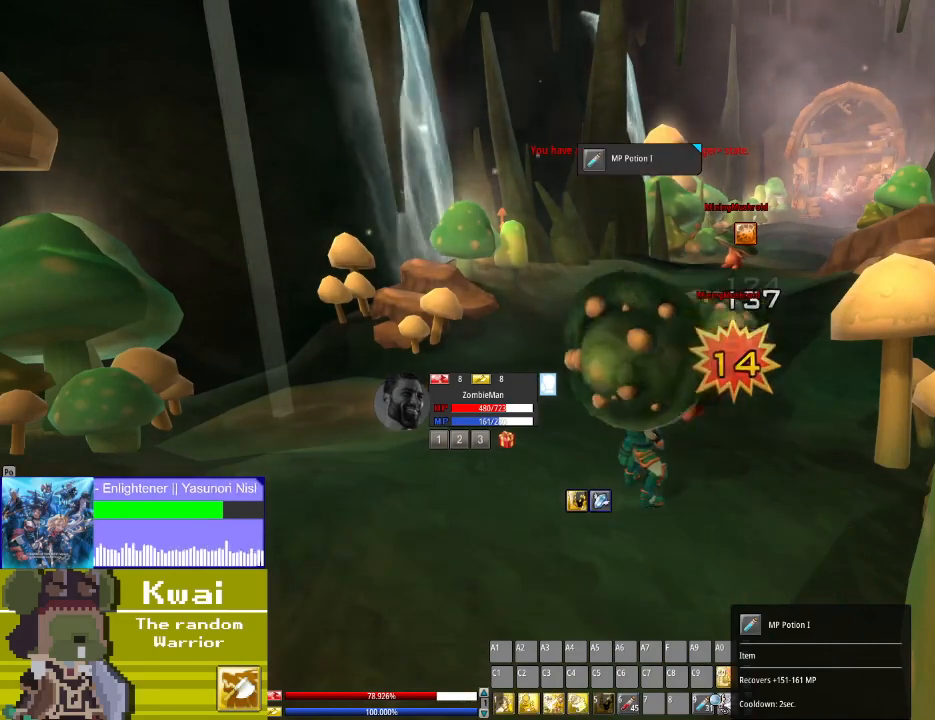
{"buttons": ["X"], "left_stick": "center", "right_stick": "center", "events": [[133, "R3", "up"], [400, "X", "down"]]}
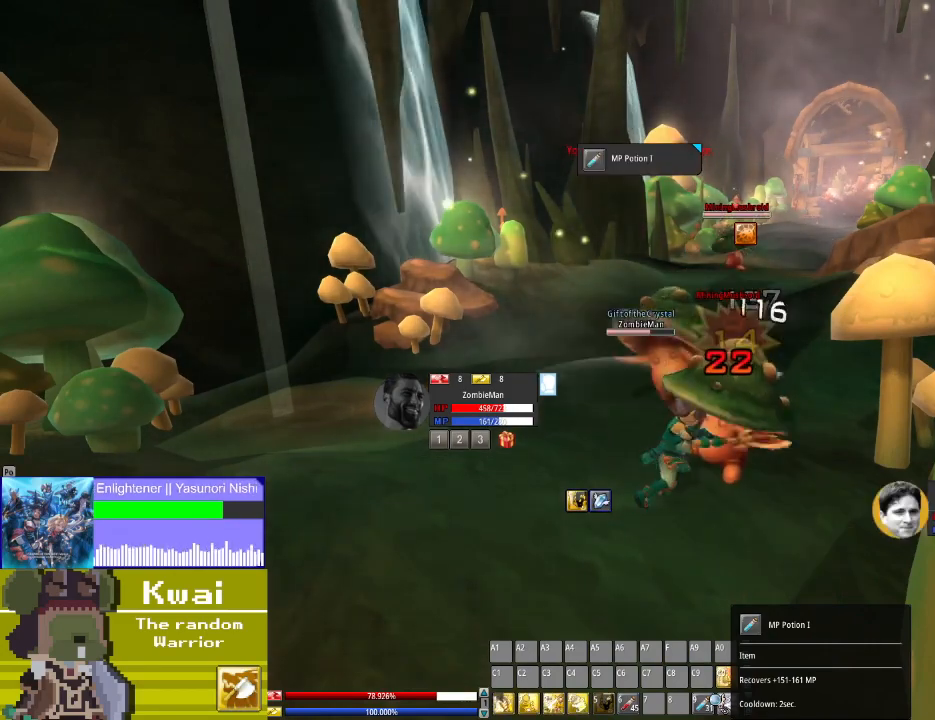
{"buttons": ["DPAD_RIGHT"], "left_stick": "center", "right_stick": "center", "events": [[34, "X", "up"], [167, "DPAD_RIGHT", "down"], [267, "DPAD_RIGHT", "up"], [467, "DPAD_RIGHT", "down"]]}
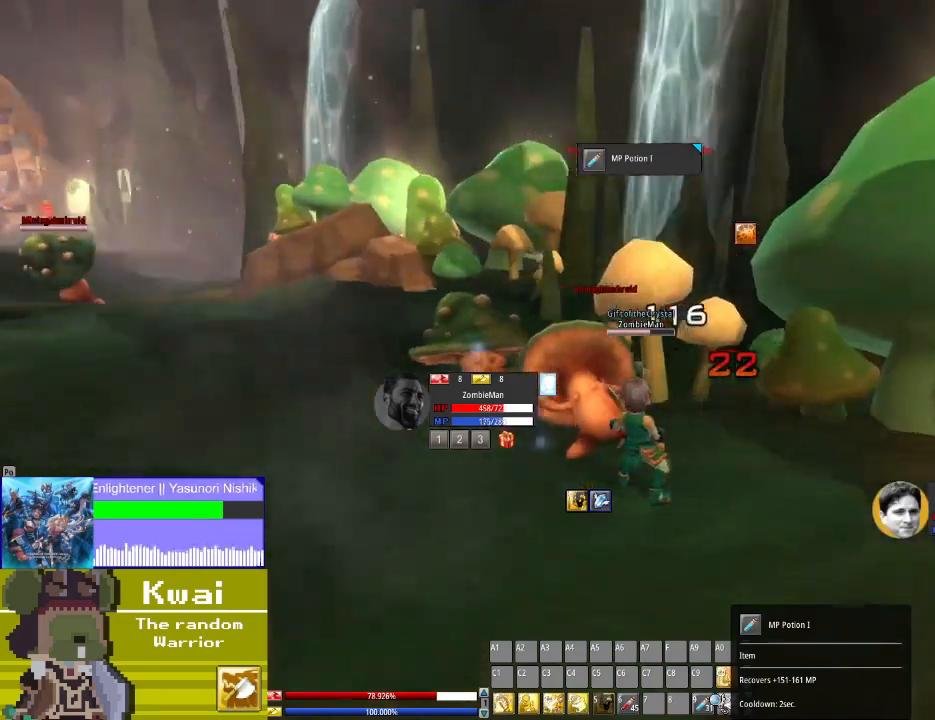
{"buttons": ["DPAD_LEFT"], "left_stick": "center", "right_stick": "center", "events": [[100, "DPAD_RIGHT", "up"], [400, "DPAD_LEFT", "down"]]}
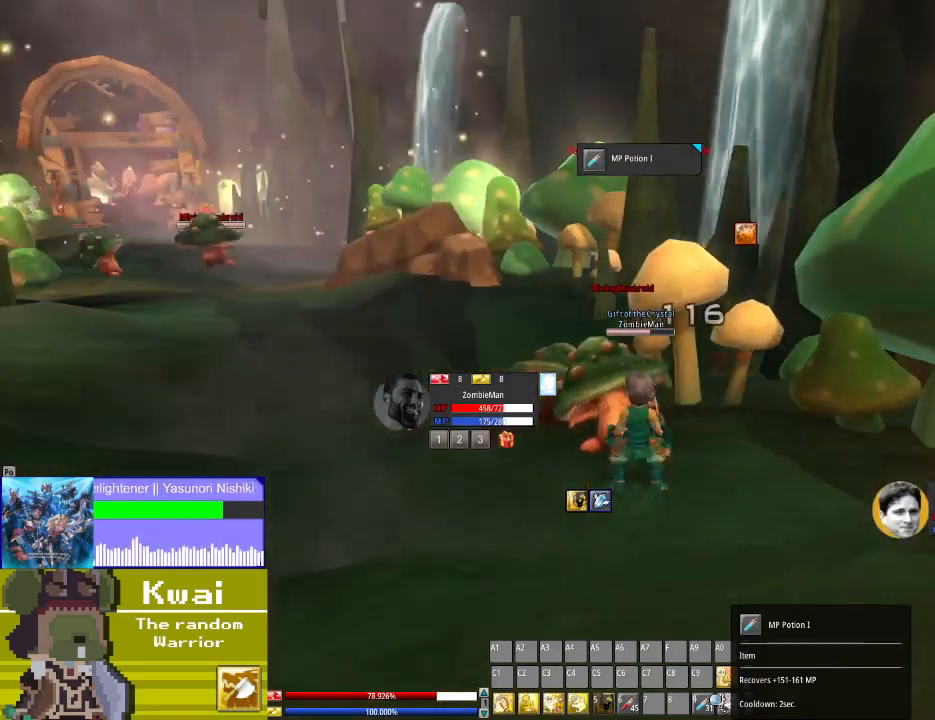
{"buttons": [], "left_stick": "center", "right_stick": "center", "events": [[67, "DPAD_LEFT", "up"], [134, "R3", "down"], [267, "R3", "up"]]}
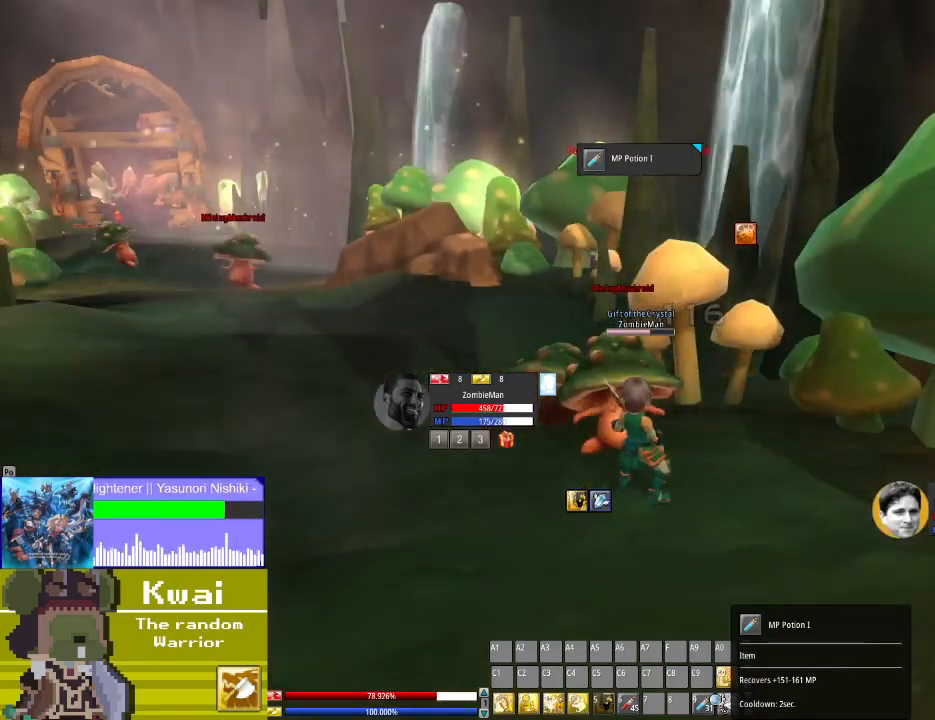
{"buttons": [], "left_stick": "center", "right_stick": "center", "events": []}
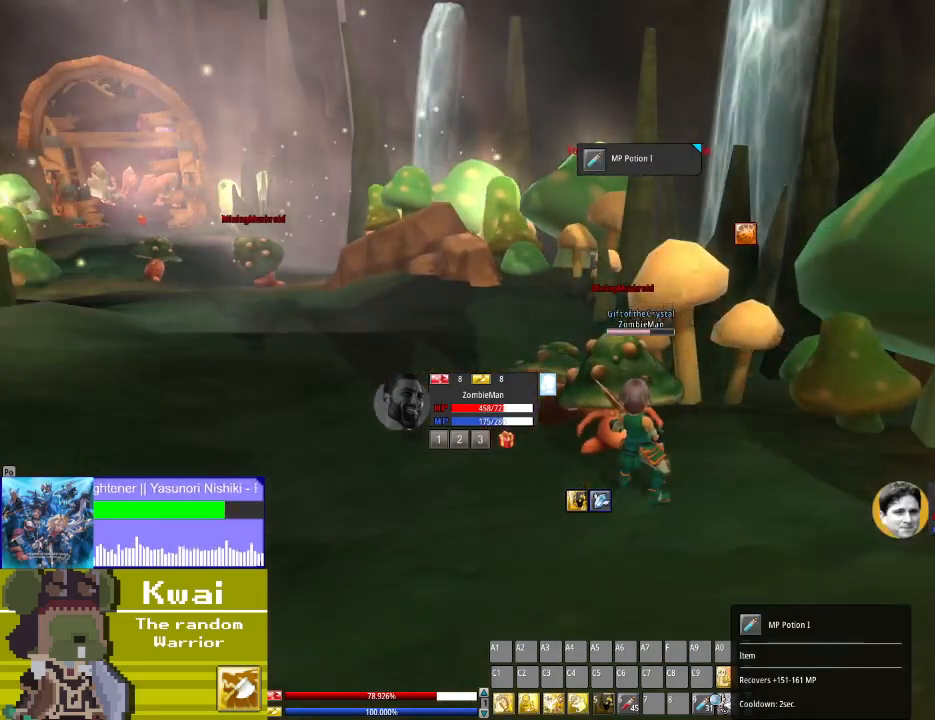
{"buttons": [], "left_stick": "center", "right_stick": "center", "events": [[367, "R3", "down"], [467, "R3", "up"]]}
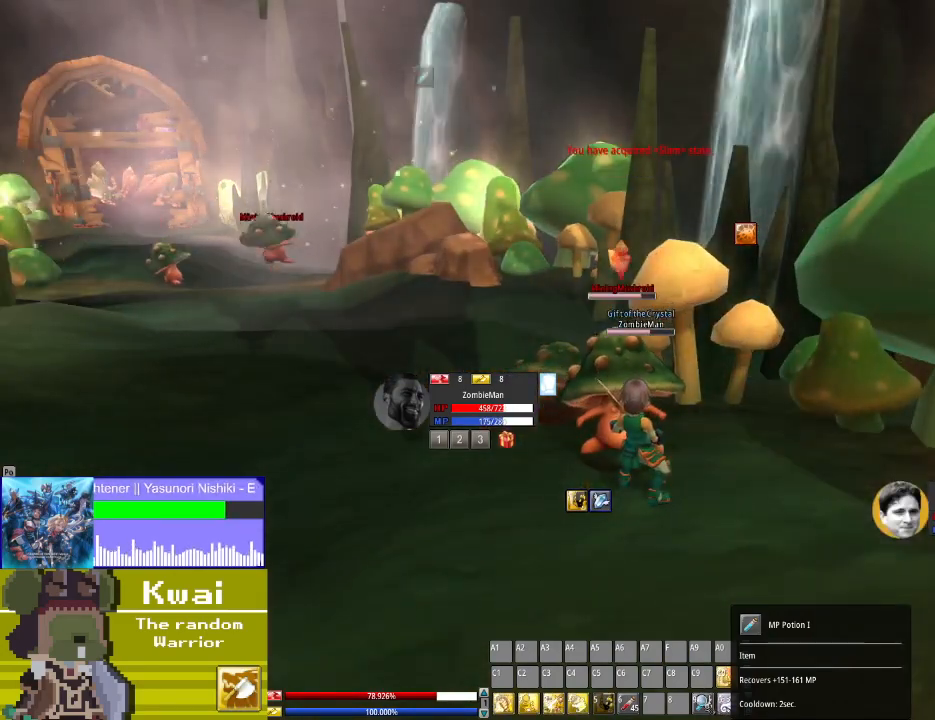
{"buttons": ["X"], "left_stick": "center", "right_stick": "center", "events": [[400, "X", "down"]]}
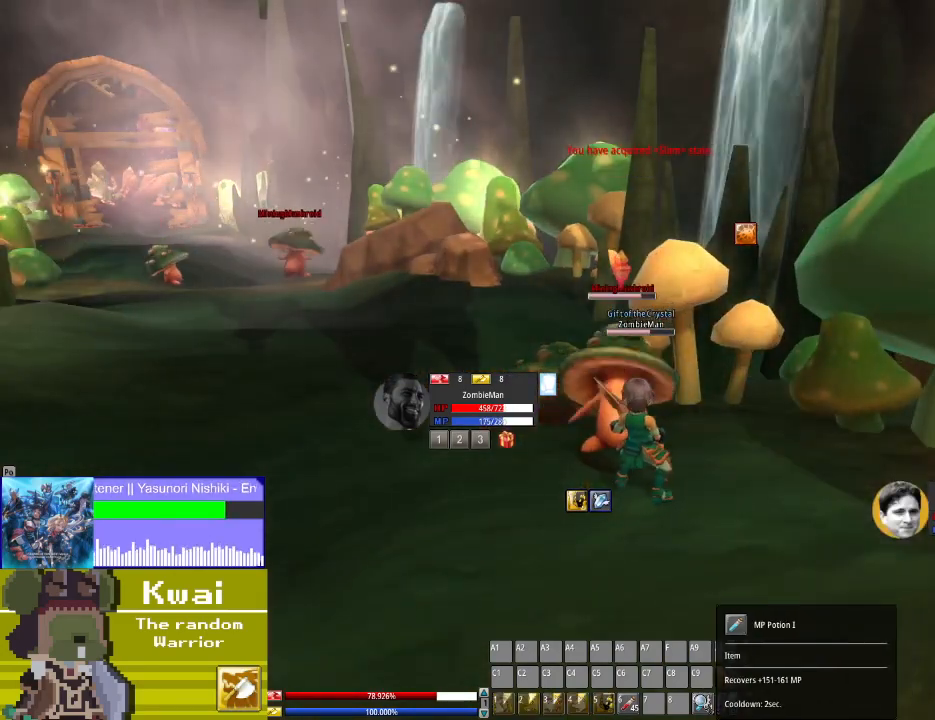
{"buttons": [], "left_stick": "center", "right_stick": "center", "events": [[34, "X", "up"], [134, "X", "down"], [201, "X", "up"], [334, "X", "down"], [434, "X", "up"]]}
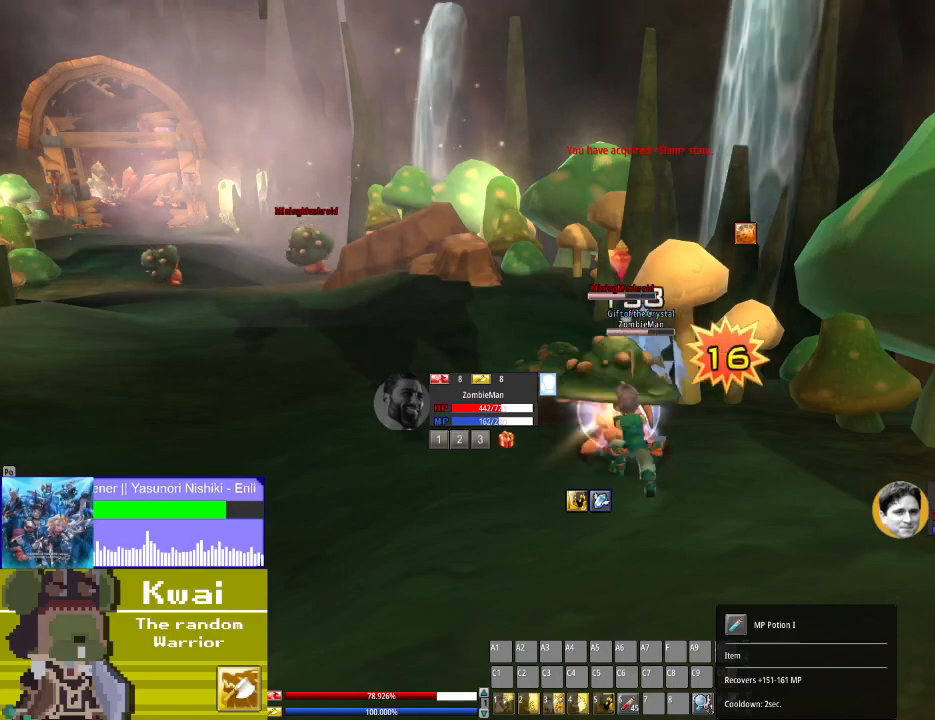
{"buttons": [], "left_stick": "center", "right_stick": "center", "events": [[33, "X", "down"], [133, "X", "up"]]}
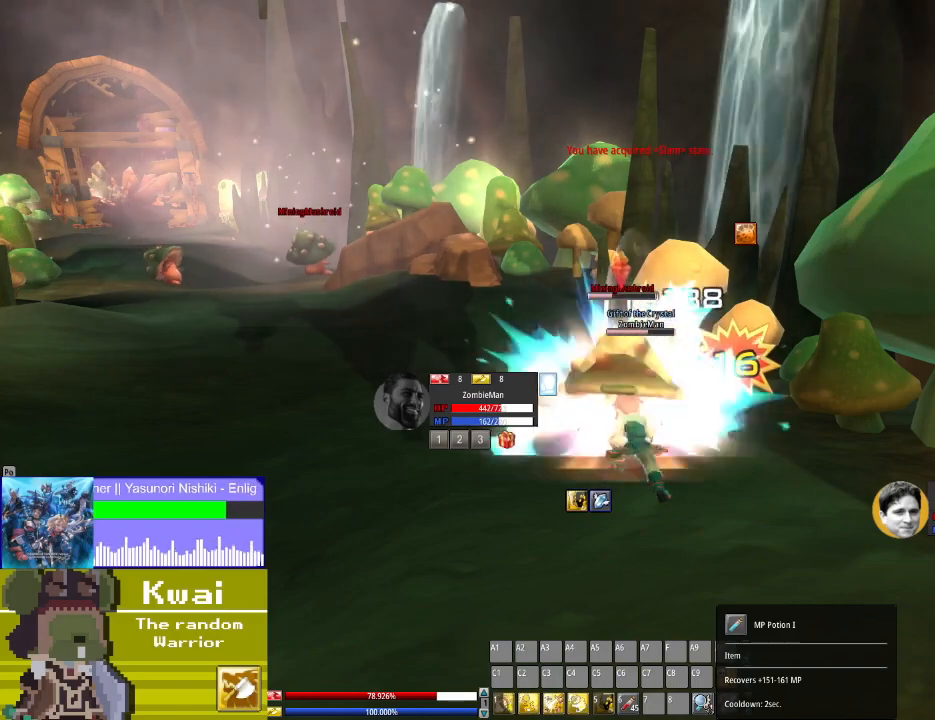
{"buttons": [], "left_stick": "center", "right_stick": "center", "events": [[100, "A", "down"], [234, "A", "up"], [334, "A", "down"], [467, "A", "up"]]}
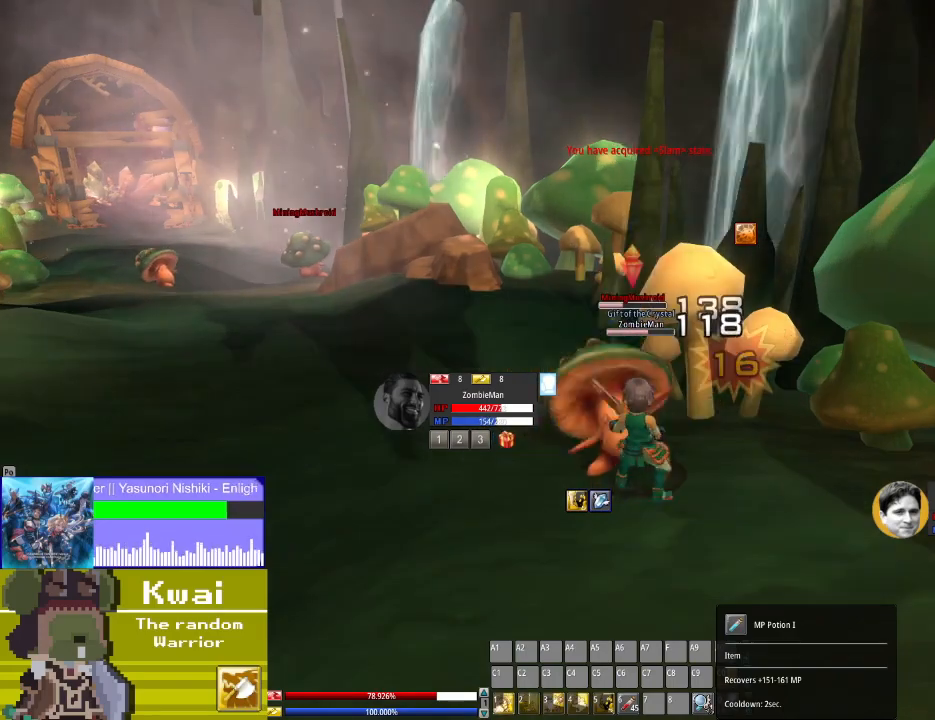
{"buttons": [], "left_stick": "center", "right_stick": "center", "events": [[33, "A", "down"], [167, "A", "up"]]}
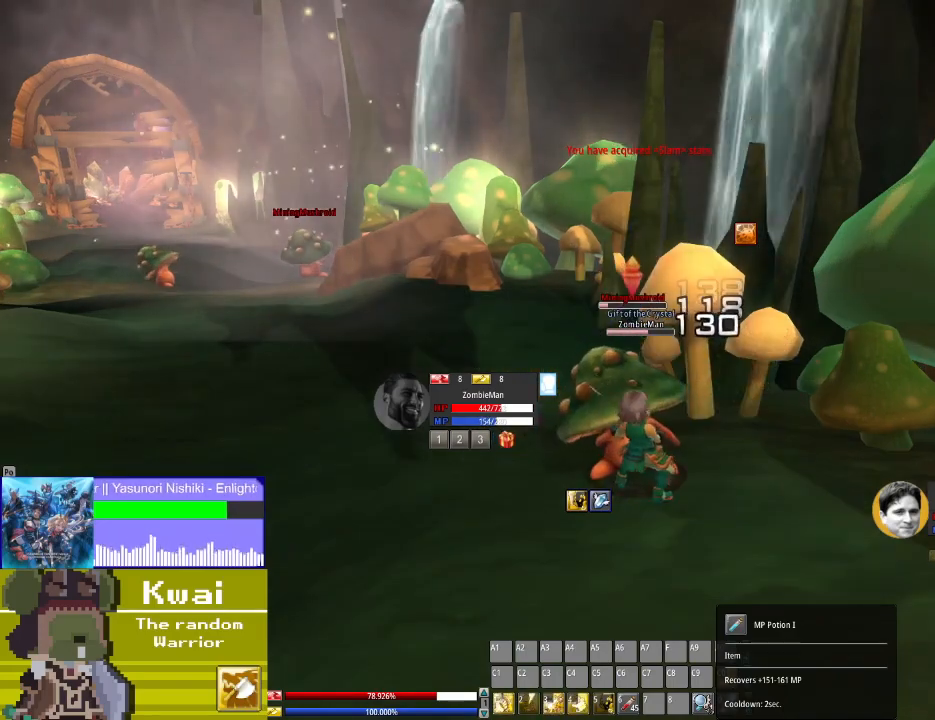
{"buttons": [], "left_stick": "center", "right_stick": "center", "events": [[201, "X", "down"], [334, "X", "up"], [401, "X", "down"], [501, "X", "up"]]}